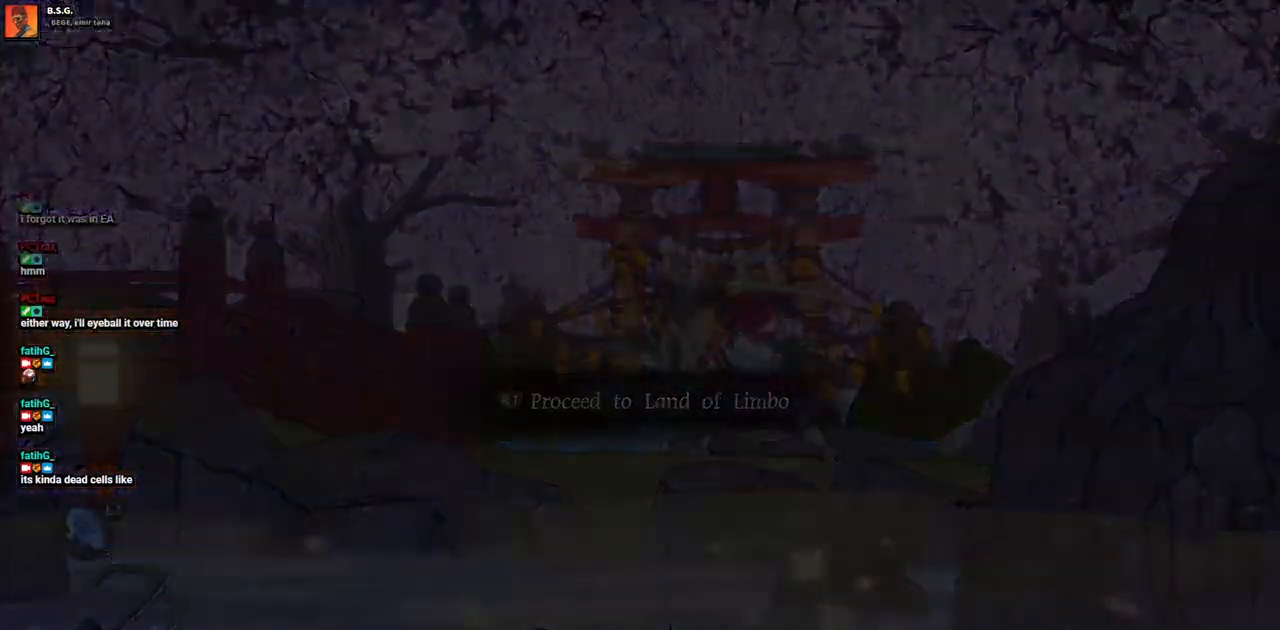
Gameplay with a controller (PlayStation layout); each line is a JSON object with the inputs held at the frame after it. "events" lists button and stick changes between this image and that frame as [ms after this image, input, new state], when the widget could be followed in between. Not read: L2 R1 R2.
{"buttons": ["DPAD_RIGHT"], "left_stick": "center", "right_stick": "center", "events": []}
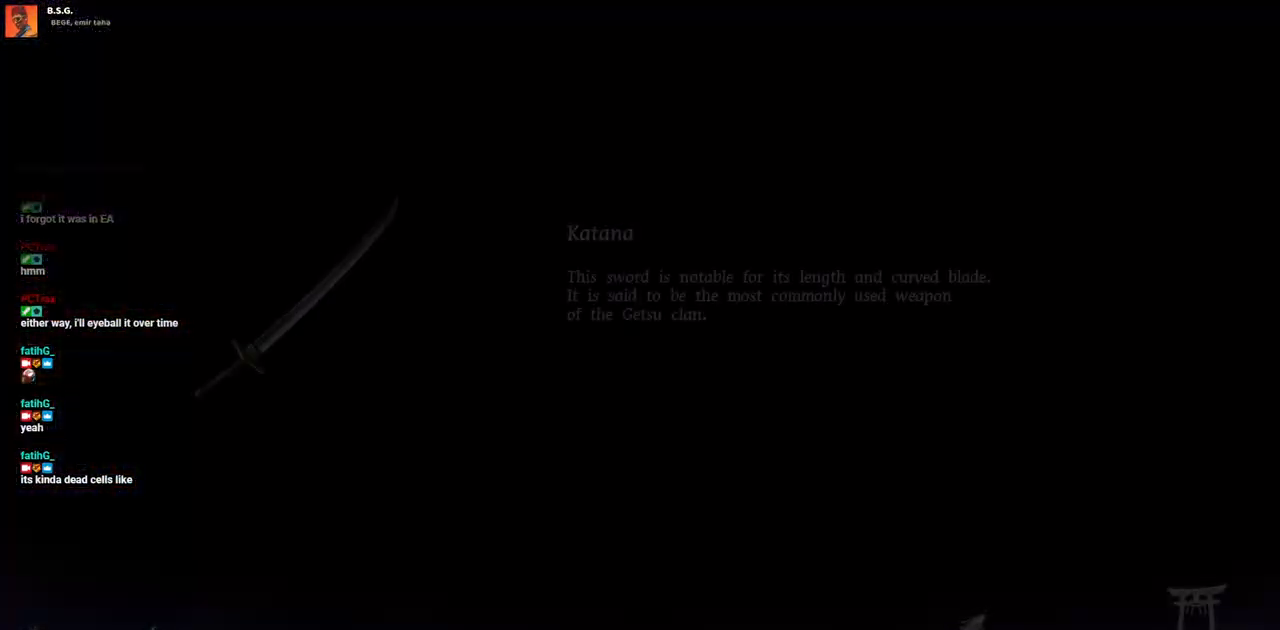
{"buttons": ["DPAD_RIGHT"], "left_stick": "center", "right_stick": "center", "events": []}
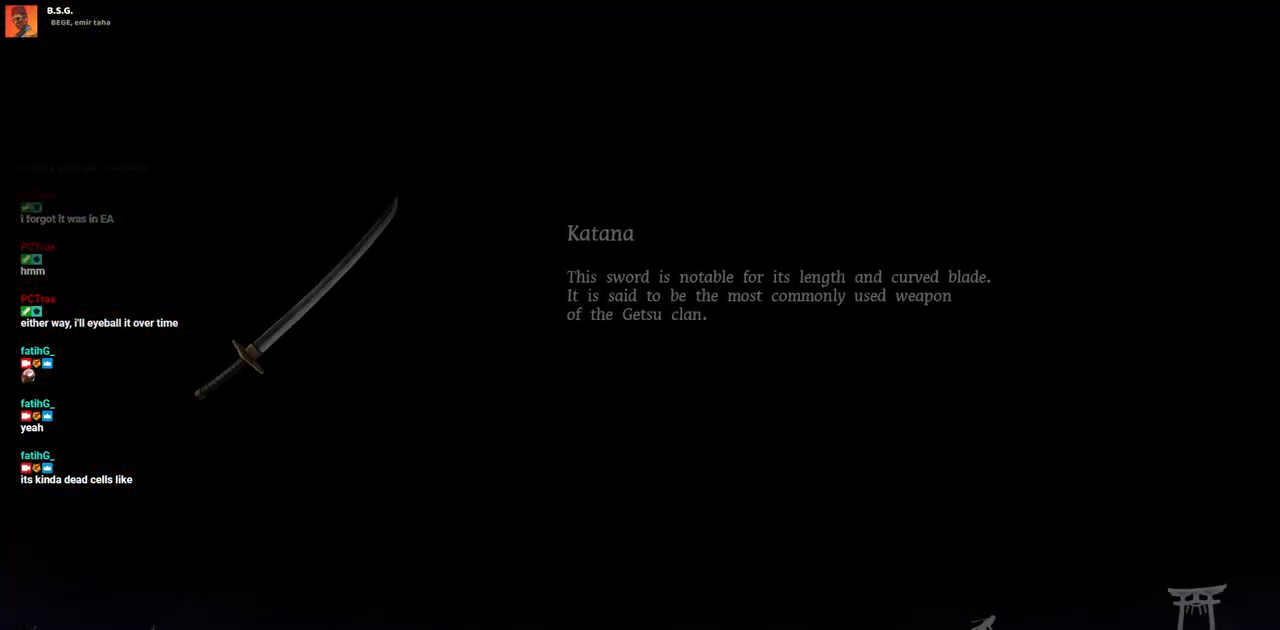
{"buttons": ["DPAD_RIGHT"], "left_stick": "center", "right_stick": "center", "events": []}
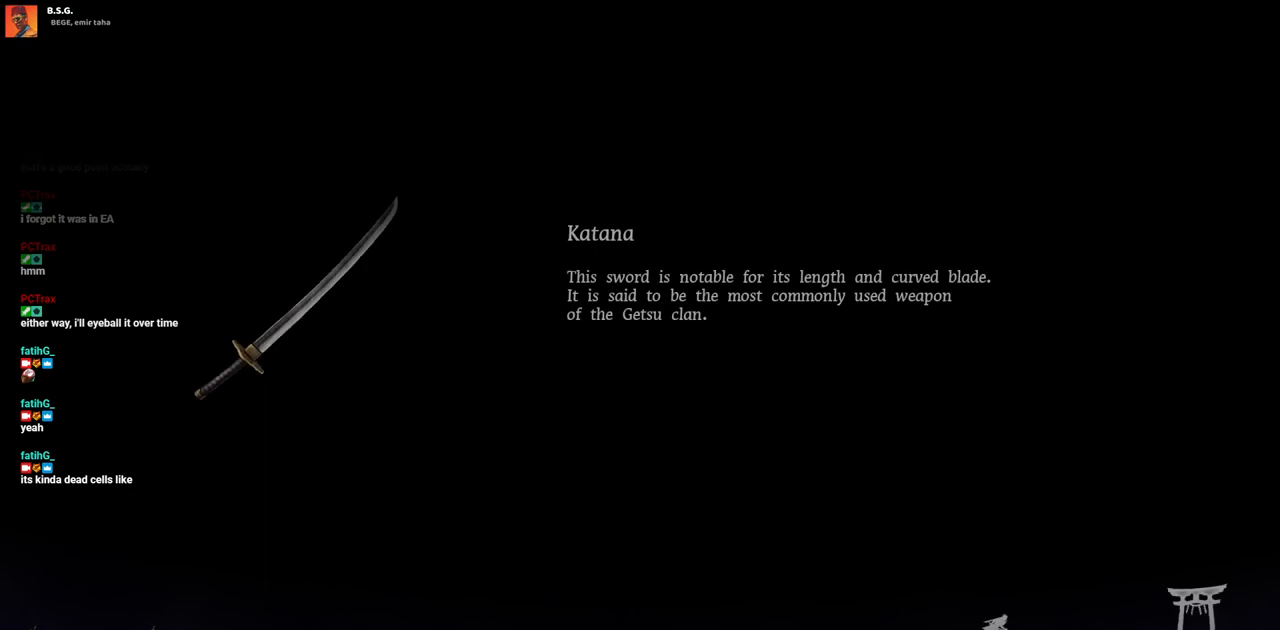
{"buttons": ["CROSS", "SQUARE", "DPAD_UP"], "left_stick": "center", "right_stick": "center"}
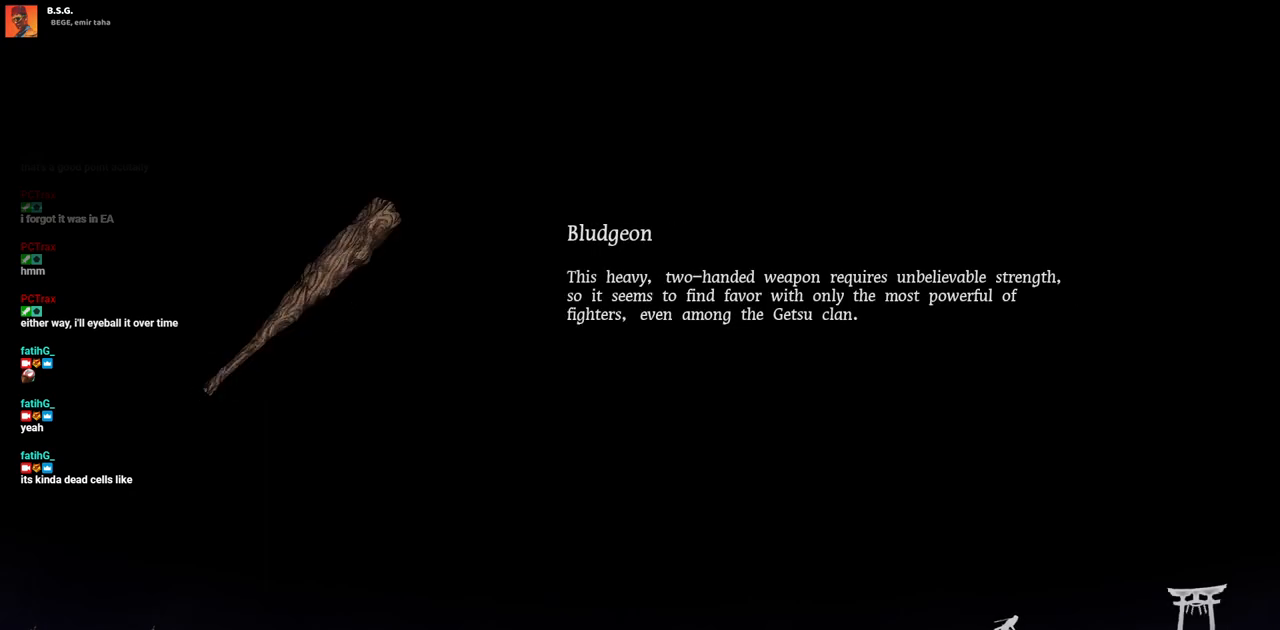
{"buttons": ["DPAD_RIGHT"], "left_stick": "center", "right_stick": "center"}
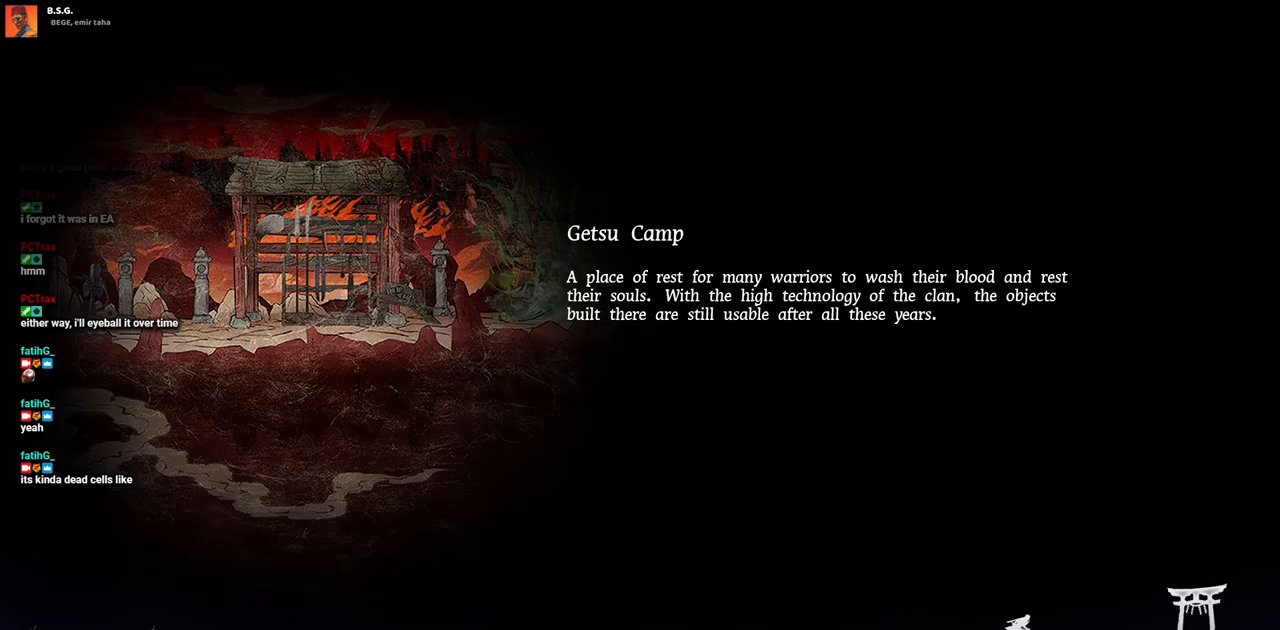
{"buttons": ["CROSS", "SQUARE", "DPAD_DOWN"], "left_stick": "center", "right_stick": "center"}
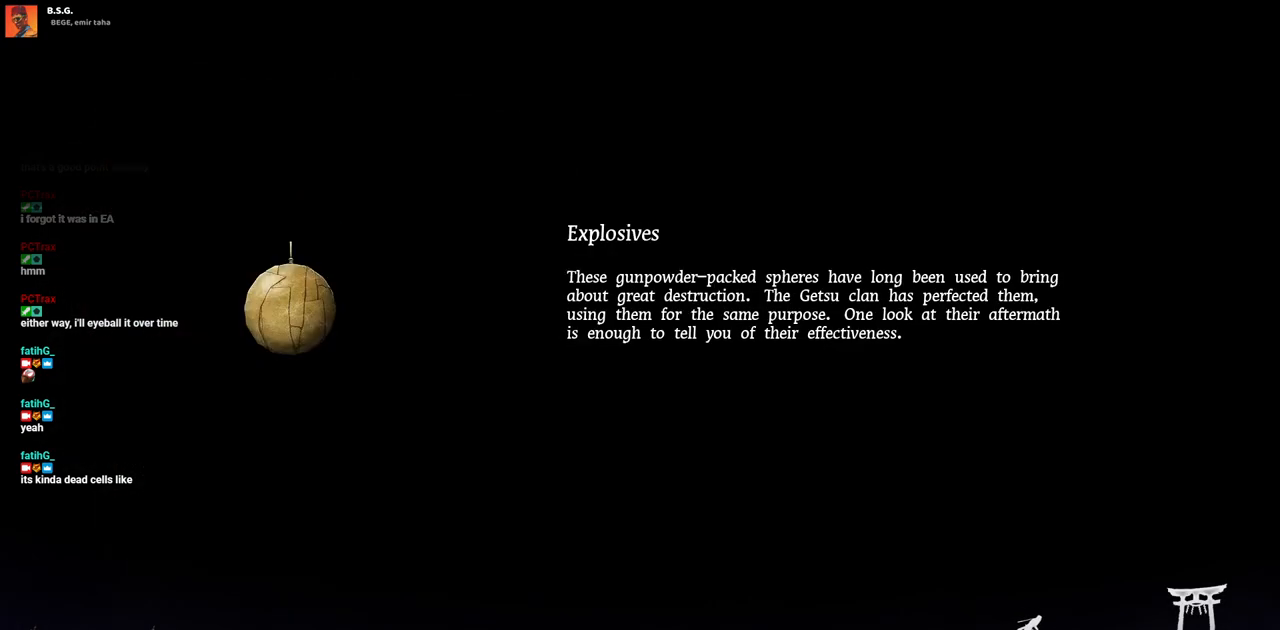
{"buttons": ["CROSS", "DPAD_UP", "DPAD_LEFT"], "left_stick": "center", "right_stick": "center"}
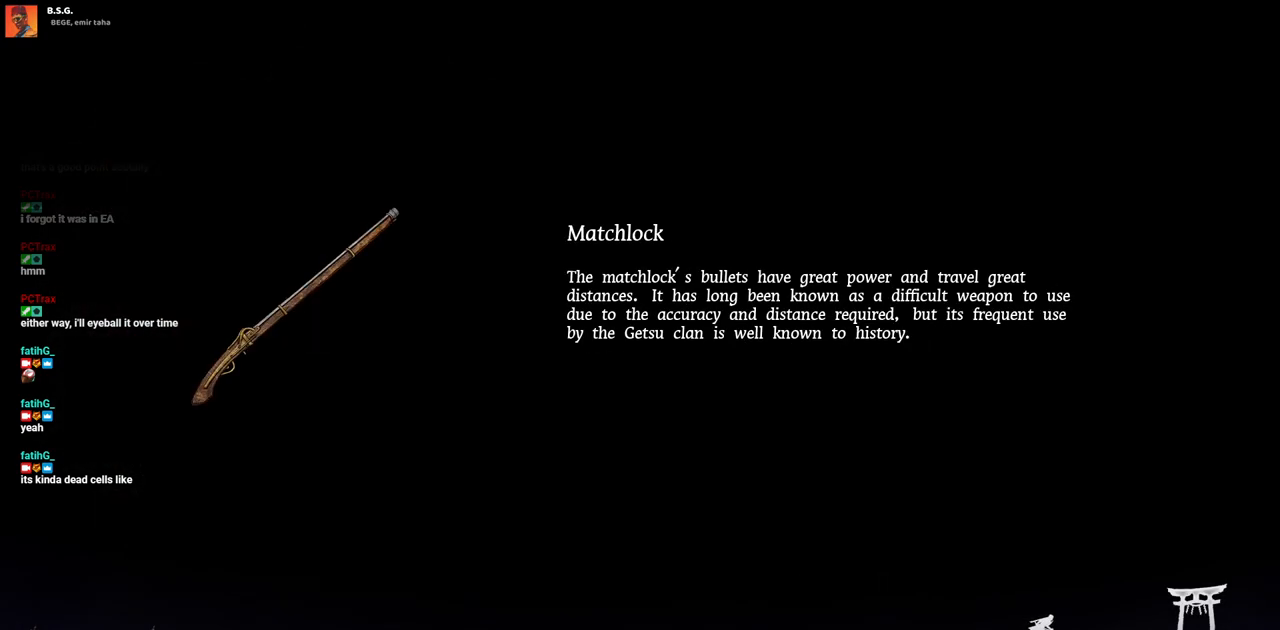
{"buttons": ["CROSS", "DPAD_RIGHT"], "left_stick": "center", "right_stick": "center"}
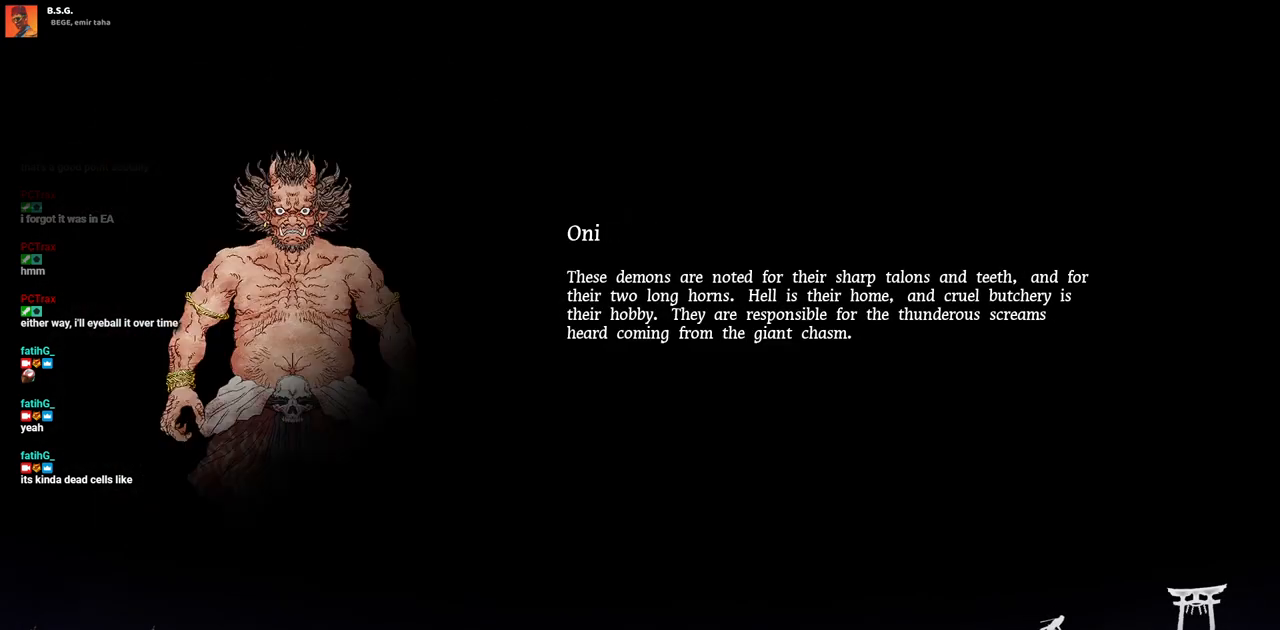
{"buttons": ["DPAD_DOWN", "DPAD_RIGHT"], "left_stick": "center", "right_stick": "center"}
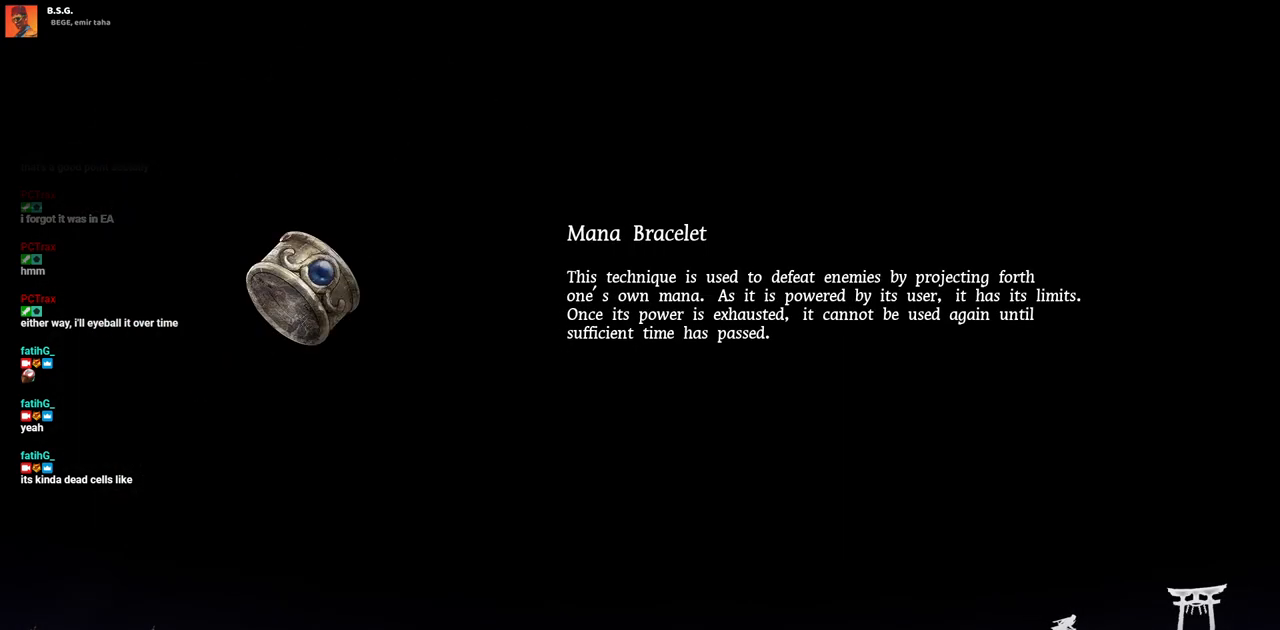
{"buttons": ["DPAD_UP"], "left_stick": "center", "right_stick": "center"}
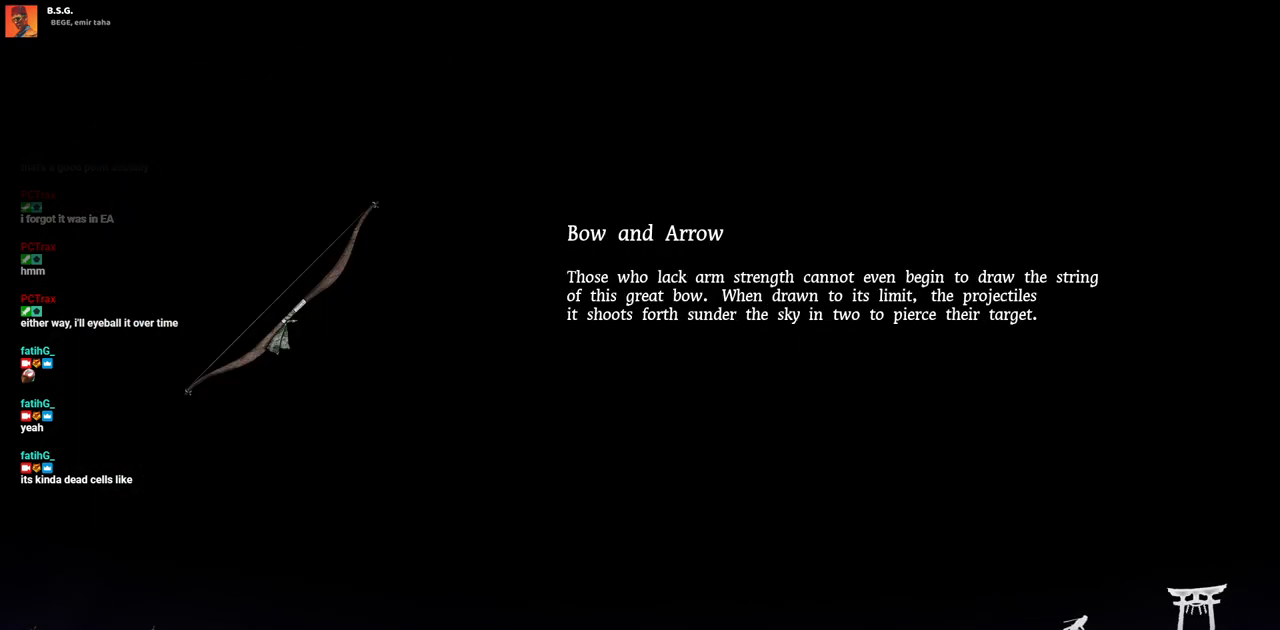
{"buttons": ["DPAD_DOWN", "DPAD_RIGHT"], "left_stick": "center", "right_stick": "center", "events": [[67, "CROSS", "down"], [67, "DPAD_UP", "up"], [100, "DPAD_DOWN", "down"], [100, "DPAD_RIGHT", "down"], [133, "SQUARE", "down"], [167, "CROSS", "up"], [167, "SQUARE", "up"], [183, "DPAD_DOWN", "up"], [233, "DPAD_RIGHT", "up"], [300, "CROSS", "down"], [350, "DPAD_UP", "down"], [350, "SQUARE", "down"], [383, "DPAD_UP", "up"], [433, "DPAD_DOWN", "down"], [433, "DPAD_RIGHT", "down"], [433, "SQUARE", "up"], [450, "CROSS", "up"]]}
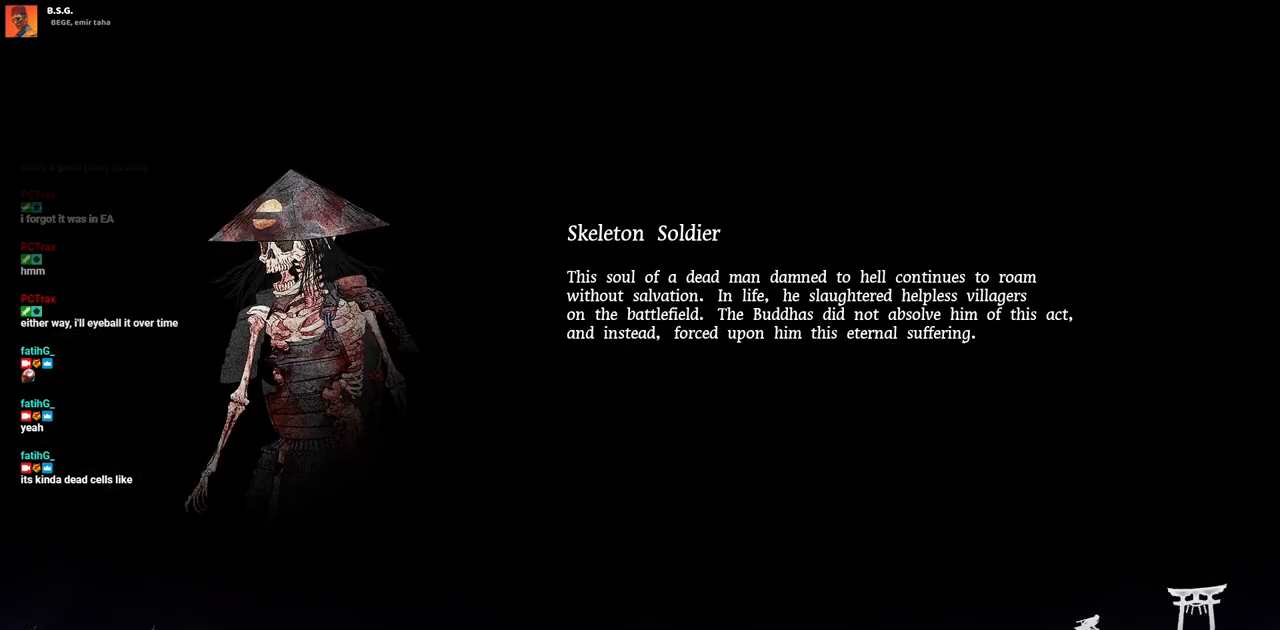
{"buttons": [], "left_stick": "center", "right_stick": "center", "events": [[17, "DPAD_DOWN", "up"], [50, "DPAD_RIGHT", "up"], [67, "CROSS", "down"], [233, "CROSS", "up"], [233, "DPAD_RIGHT", "down"], [267, "DPAD_DOWN", "down"], [317, "DPAD_DOWN", "up"], [350, "CROSS", "down"], [350, "DPAD_RIGHT", "up"], [383, "SQUARE", "down"], [483, "CROSS", "up"], [483, "SQUARE", "up"]]}
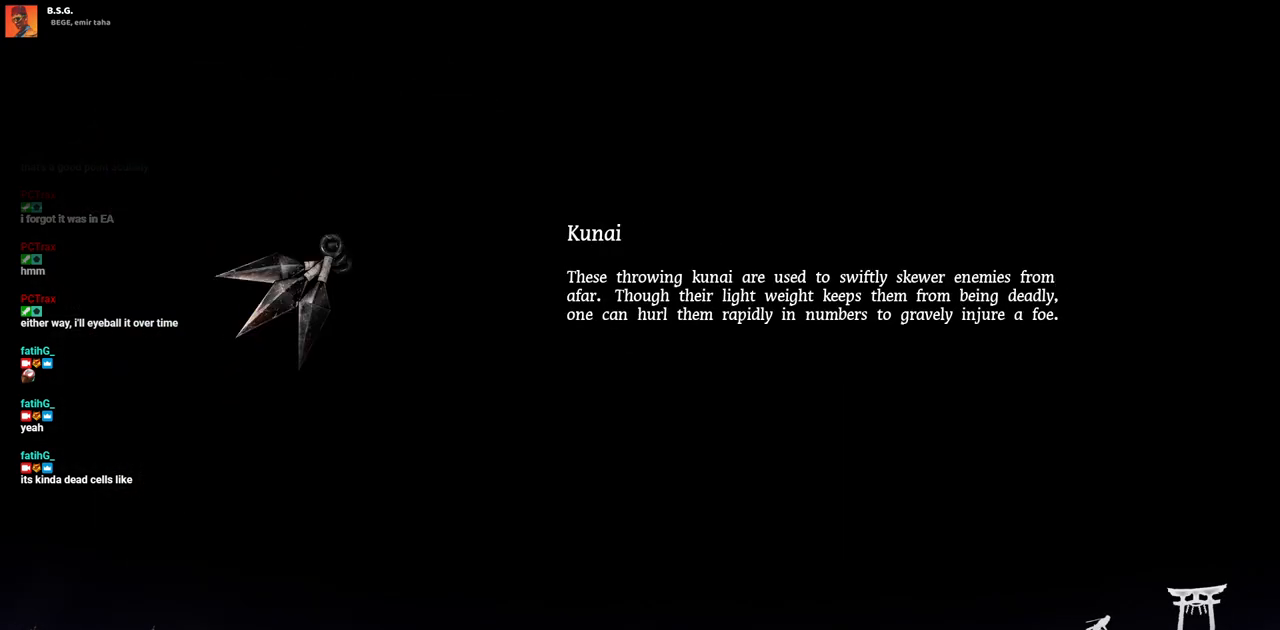
{"buttons": ["CROSS", "SQUARE"], "left_stick": "center", "right_stick": "center"}
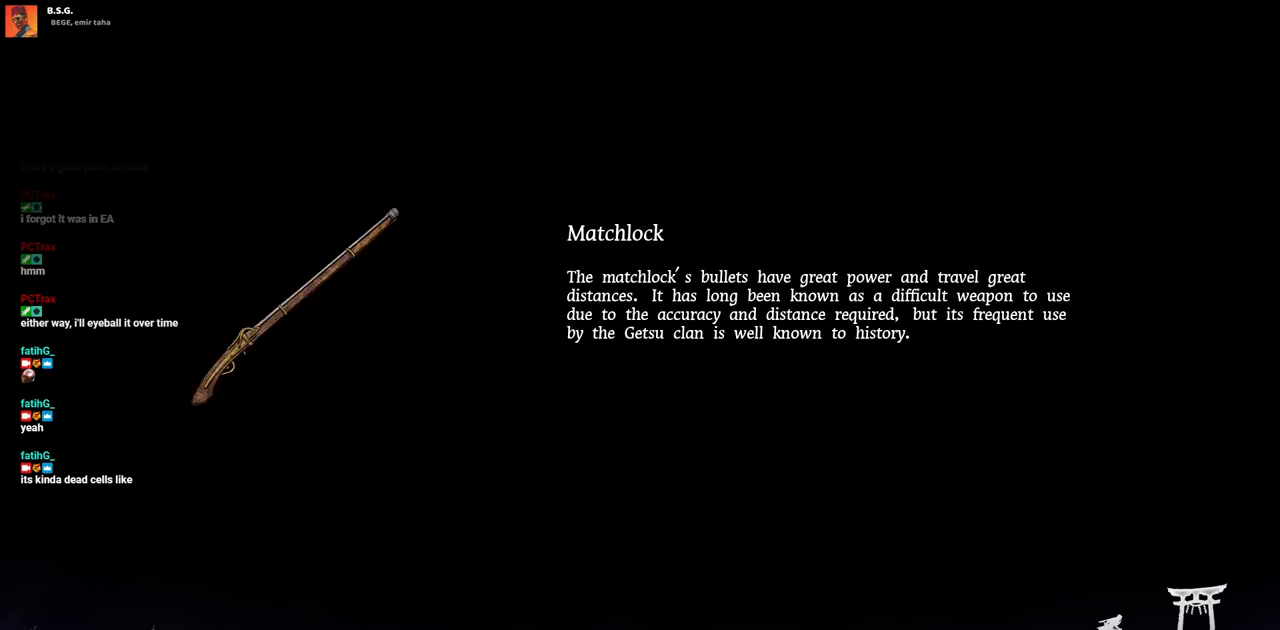
{"buttons": ["CROSS", "SQUARE", "DPAD_RIGHT"], "left_stick": "center", "right_stick": "center", "events": [[17, "DPAD_UP", "down"], [33, "SQUARE", "up"], [67, "CROSS", "up"], [133, "DPAD_UP", "up"], [150, "DPAD_DOWN", "down"], [150, "DPAD_RIGHT", "down"], [167, "CROSS", "down"], [200, "SQUARE", "down"], [233, "DPAD_DOWN", "up"], [267, "DPAD_RIGHT", "up"], [300, "SQUARE", "up"], [317, "CROSS", "up"], [317, "DPAD_UP", "down"], [417, "DPAD_UP", "up"], [433, "CROSS", "down"], [450, "DPAD_DOWN", "down"], [450, "DPAD_RIGHT", "down"], [467, "DPAD_DOWN", "up"], [467, "SQUARE", "down"]]}
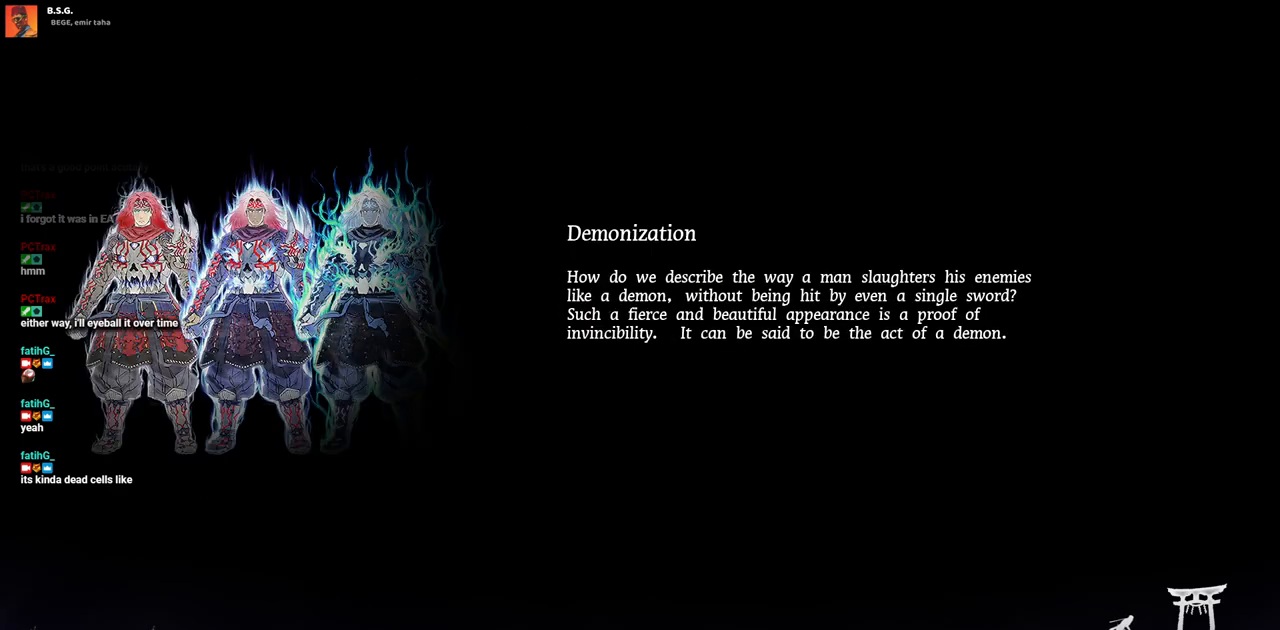
{"buttons": ["CROSS", "SQUARE"], "left_stick": "center", "right_stick": "center"}
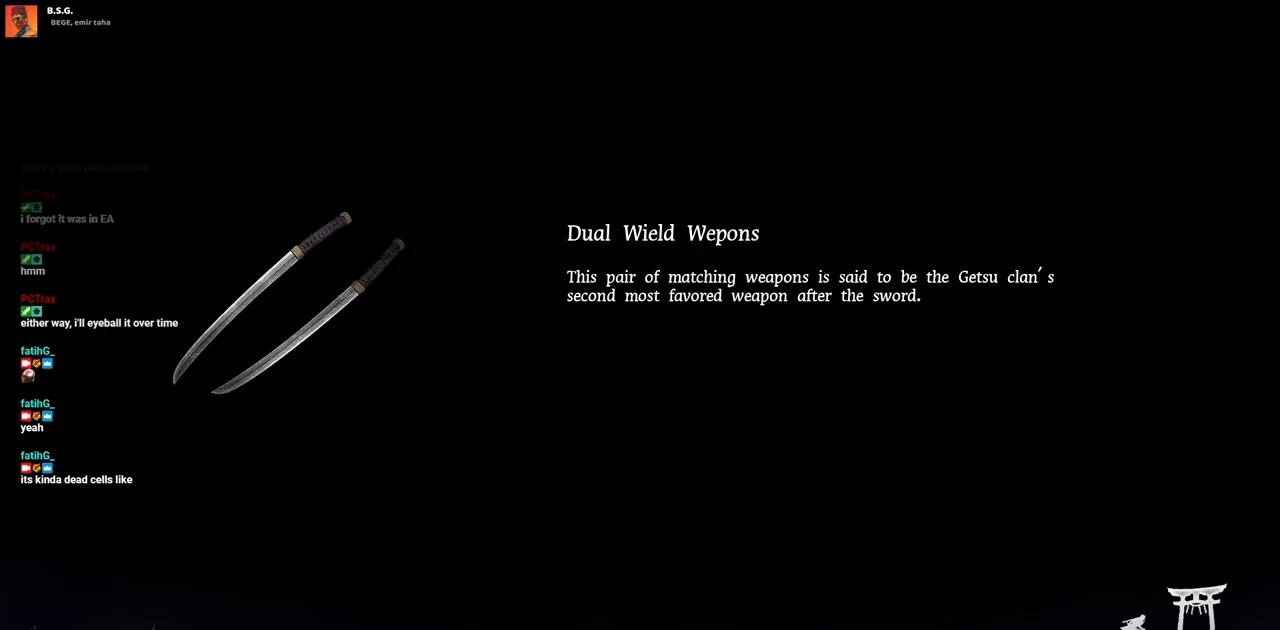
{"buttons": [], "left_stick": "center", "right_stick": "center"}
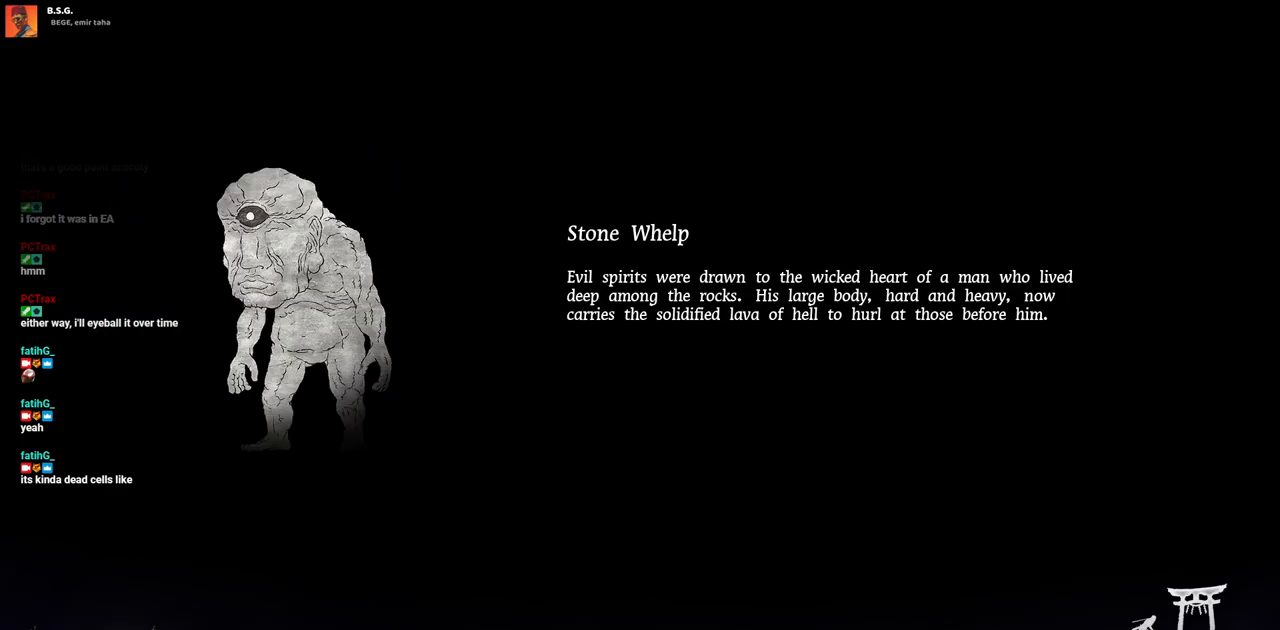
{"buttons": ["DPAD_RIGHT"], "left_stick": "center", "right_stick": "center", "events": [[100, "DPAD_RIGHT", "down"]]}
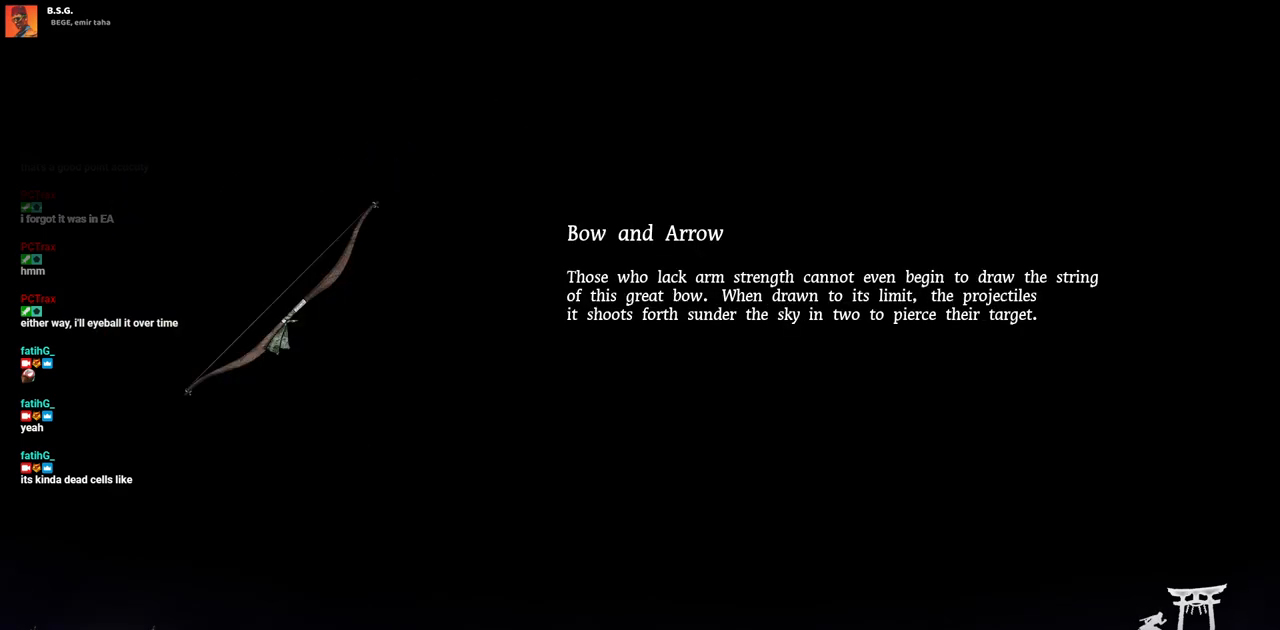
{"buttons": ["DPAD_RIGHT"], "left_stick": "center", "right_stick": "center", "events": []}
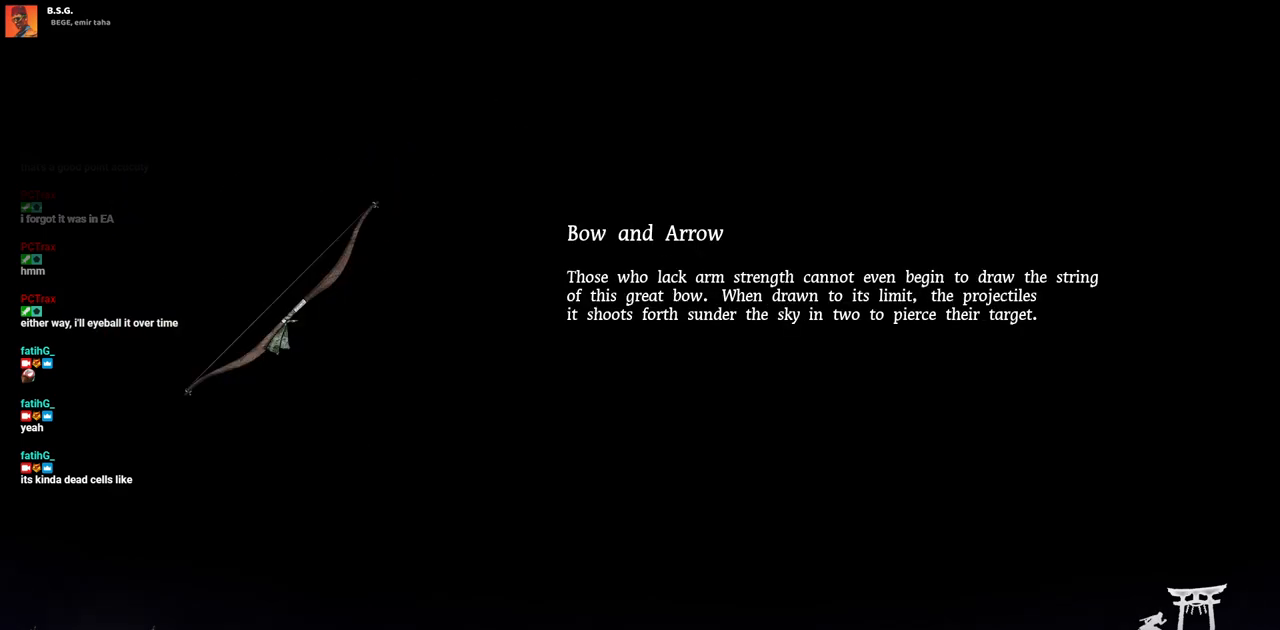
{"buttons": ["DPAD_RIGHT"], "left_stick": "center", "right_stick": "center", "events": []}
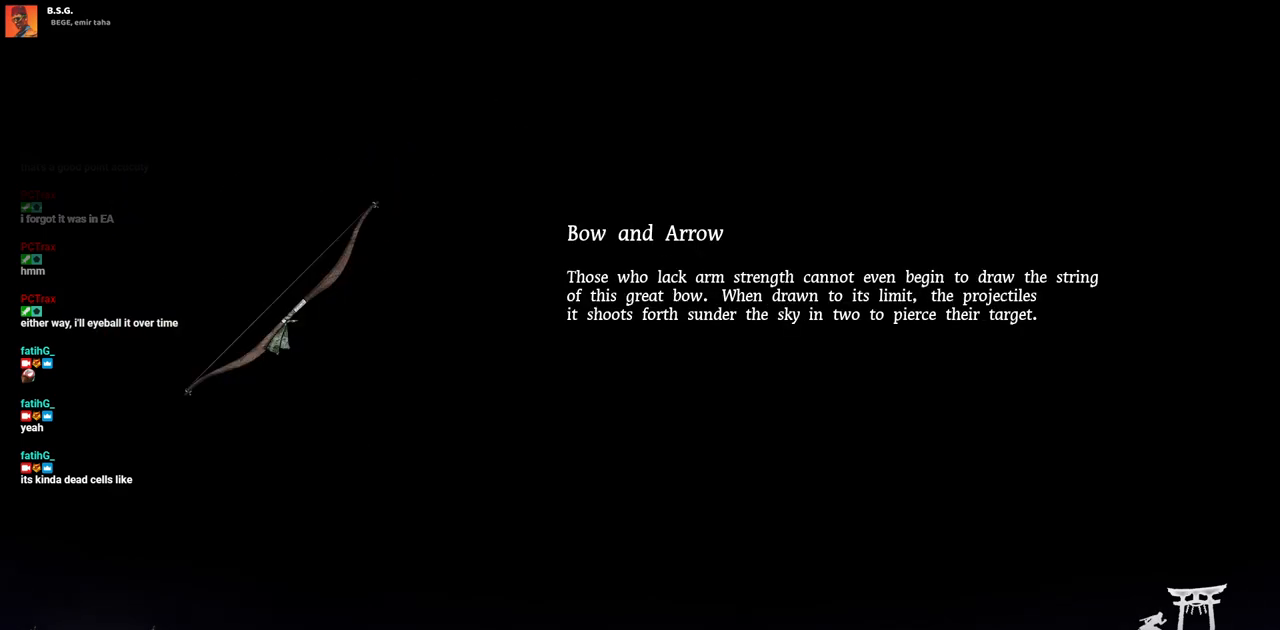
{"buttons": ["DPAD_RIGHT"], "left_stick": "center", "right_stick": "center", "events": []}
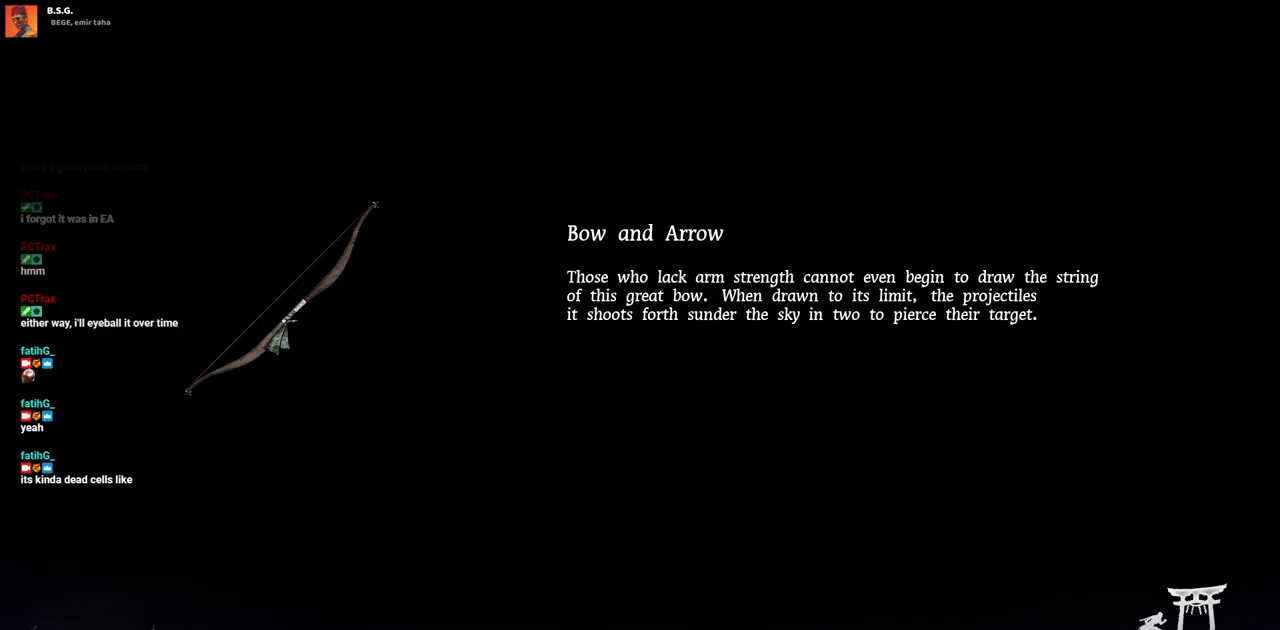
{"buttons": ["DPAD_RIGHT"], "left_stick": "center", "right_stick": "center", "events": []}
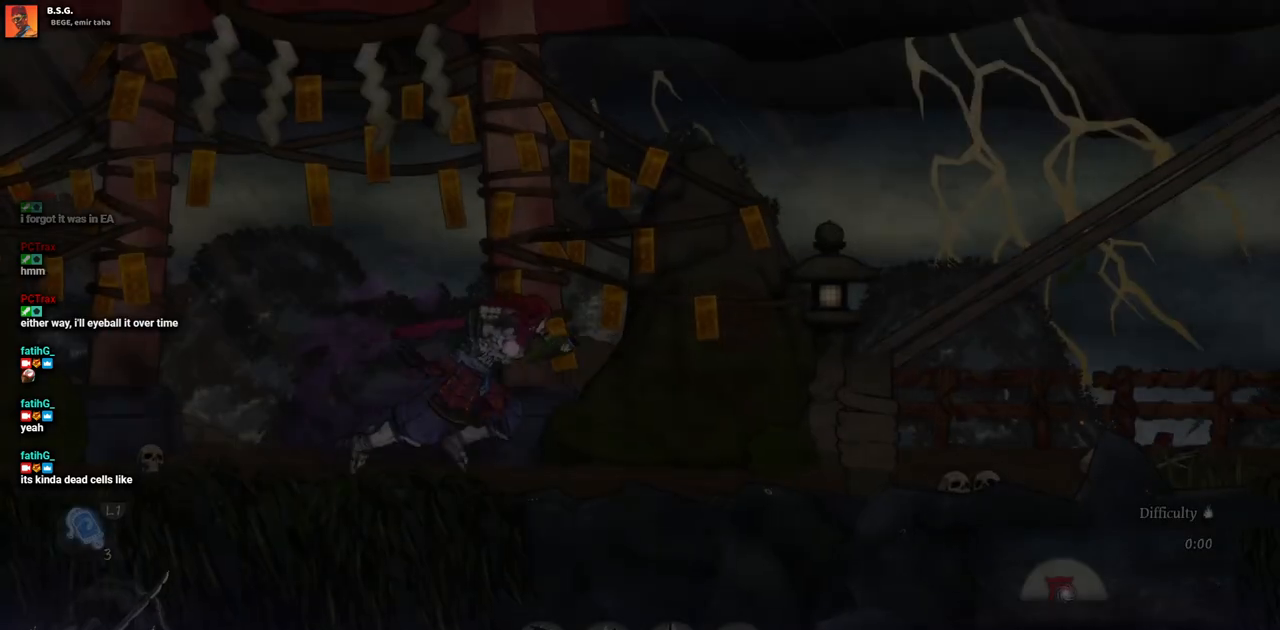
{"buttons": ["DPAD_RIGHT"], "left_stick": "center", "right_stick": "center", "events": []}
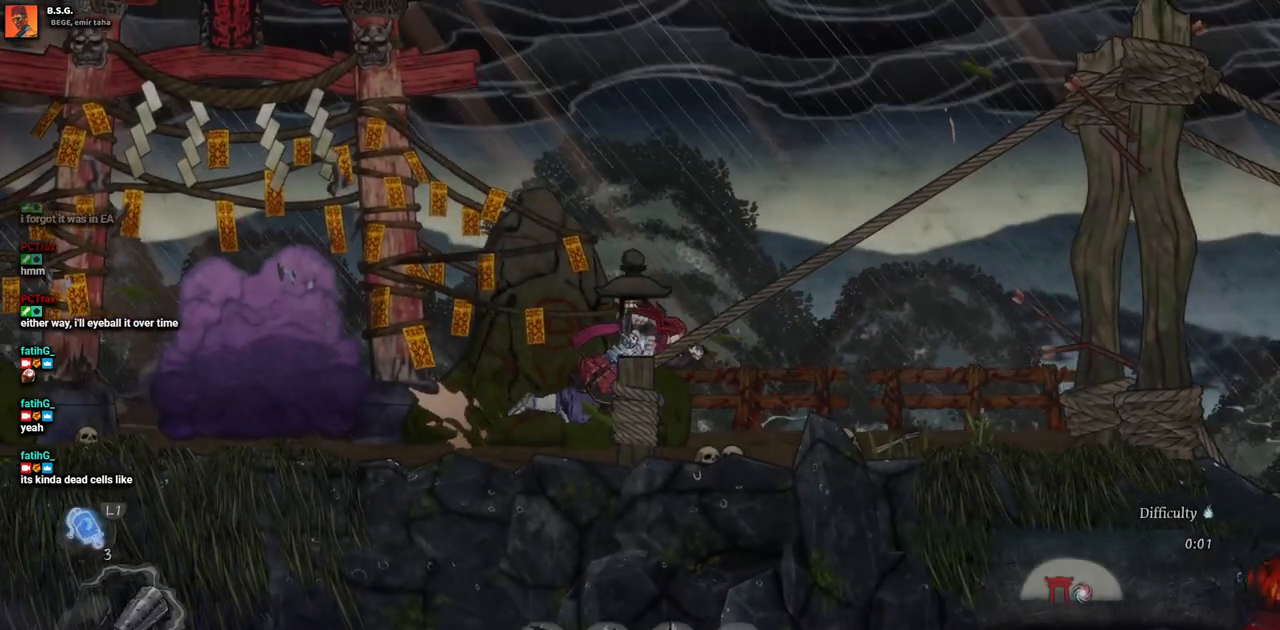
{"buttons": ["DPAD_RIGHT"], "left_stick": "center", "right_stick": "center", "events": []}
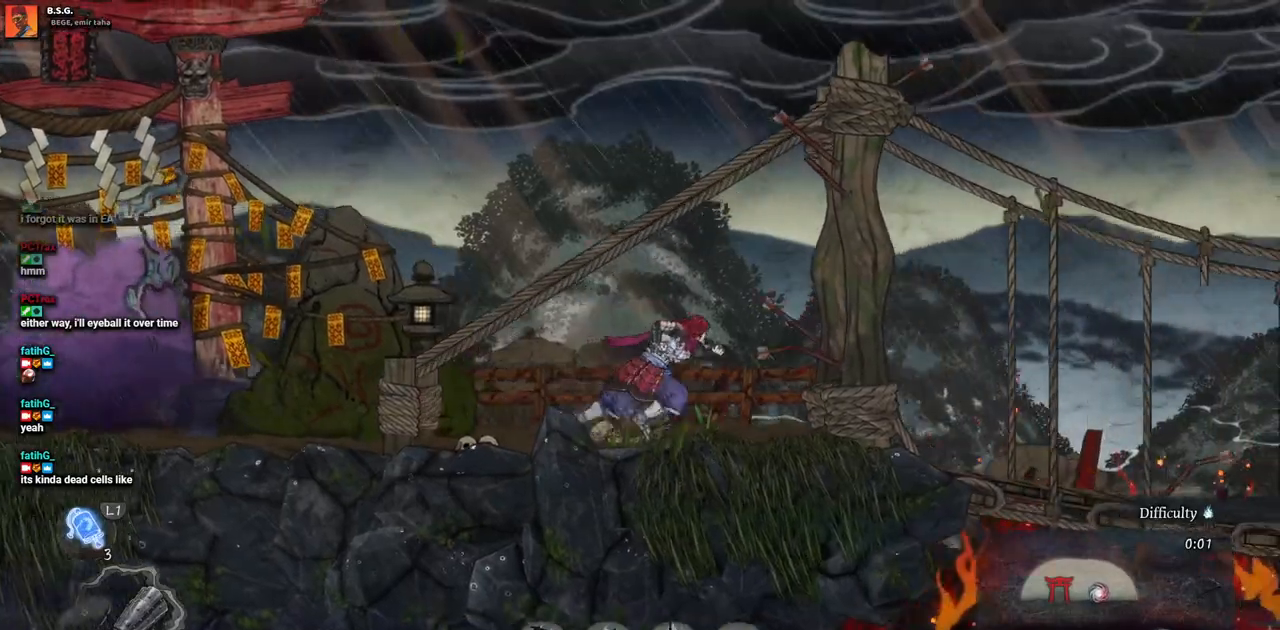
{"buttons": ["DPAD_RIGHT"], "left_stick": "center", "right_stick": "center", "events": []}
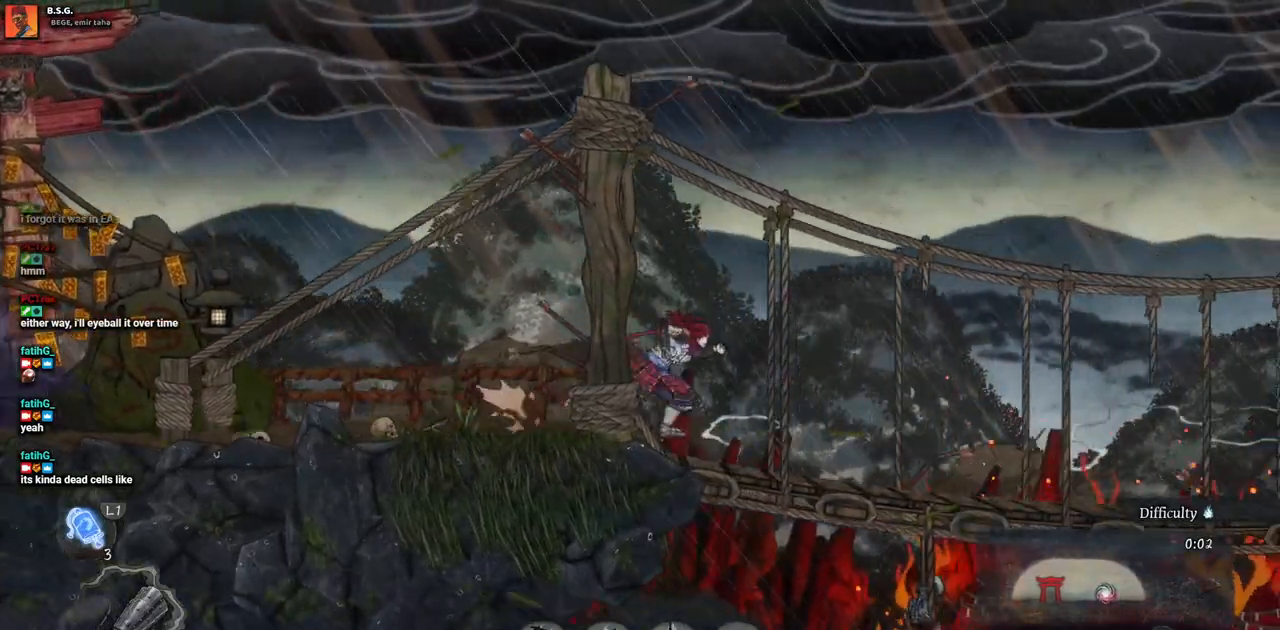
{"buttons": ["DPAD_RIGHT"], "left_stick": "center", "right_stick": "center", "events": []}
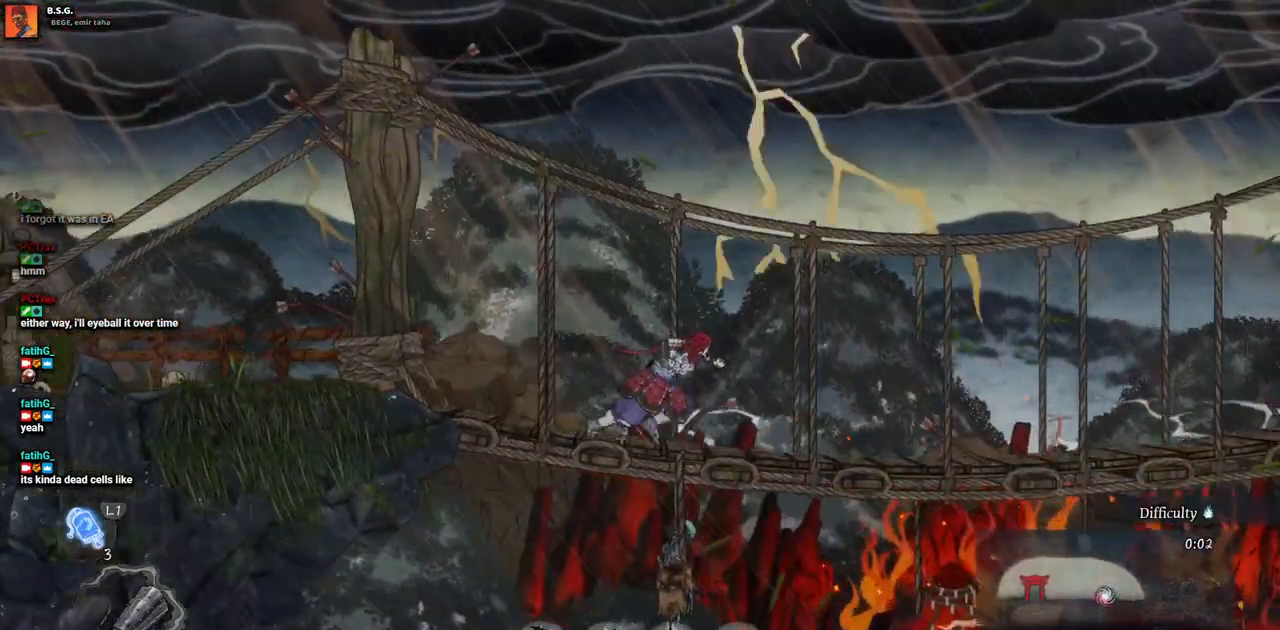
{"buttons": ["DPAD_RIGHT"], "left_stick": "center", "right_stick": "center", "events": []}
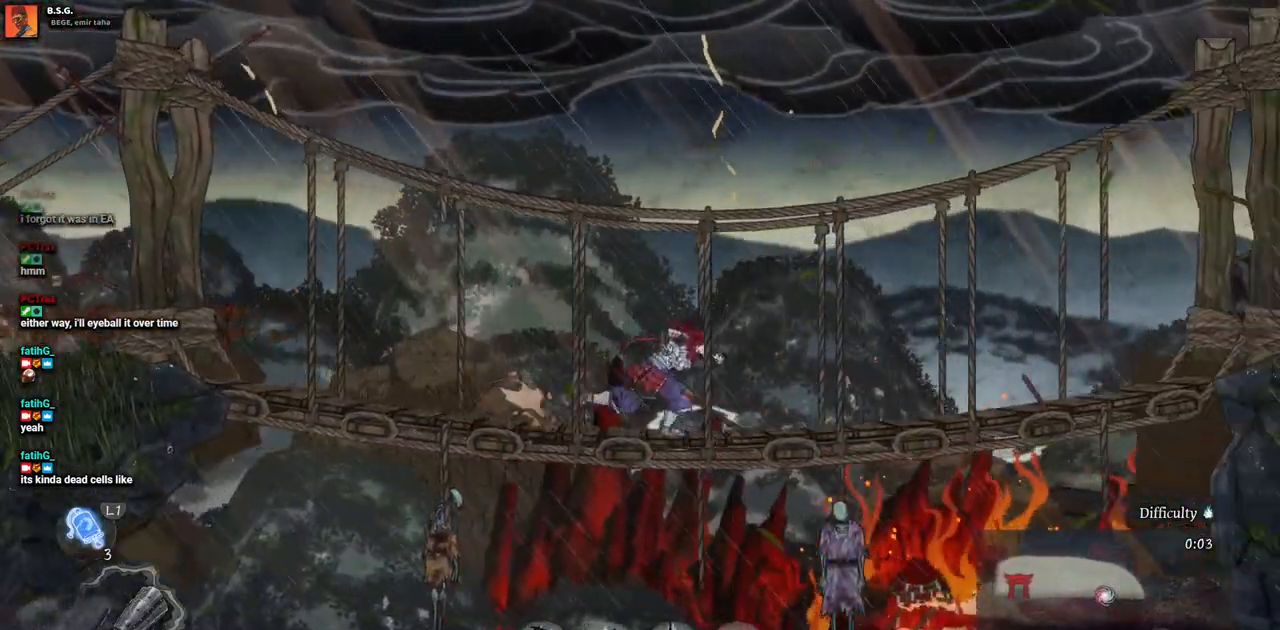
{"buttons": ["DPAD_RIGHT"], "left_stick": "center", "right_stick": "center", "events": []}
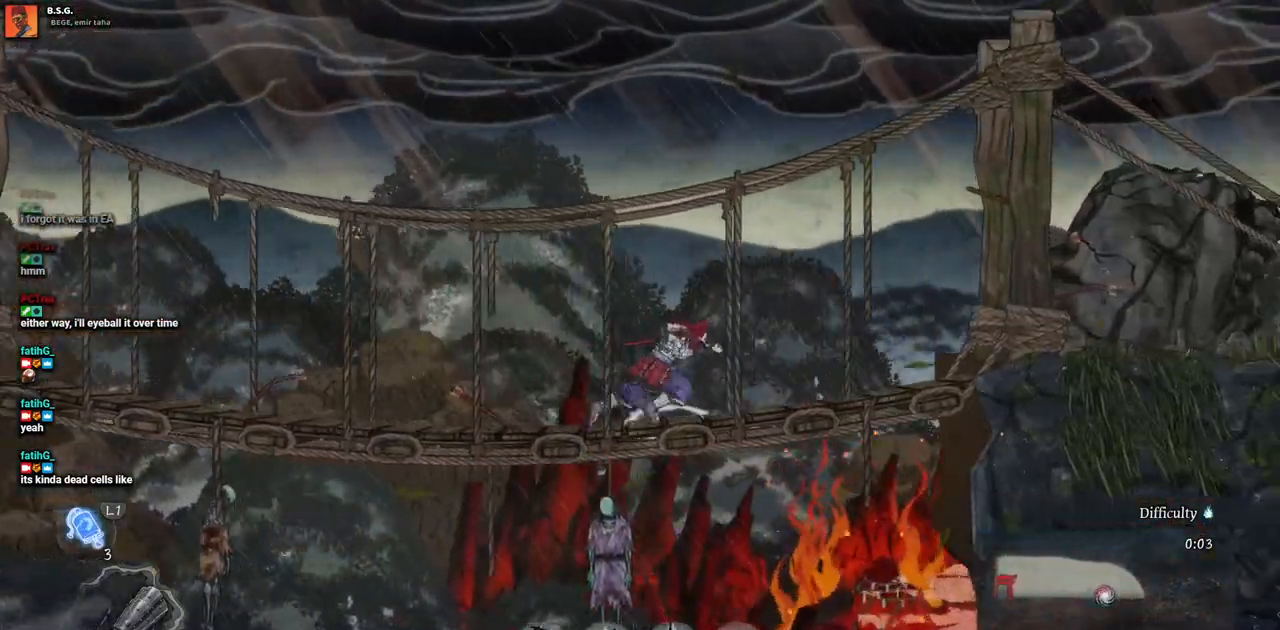
{"buttons": ["DPAD_RIGHT"], "left_stick": "center", "right_stick": "center", "events": []}